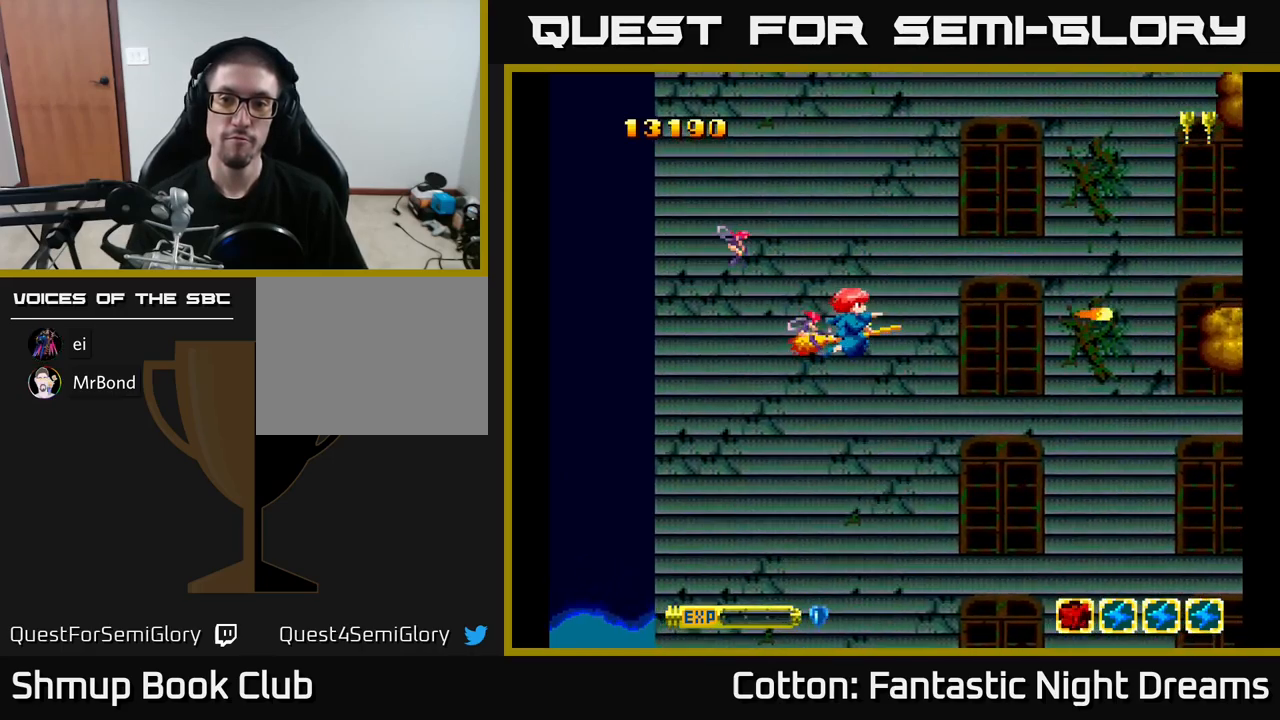
Gameplay with a controller (Xbox layout); each line is a JSON object with the inputs held at the frame after it. "events" lists button and stick changes between this image and that frame as [ms after this image, input, new state], when the widget could be followed in between. Not read: left_stick.
{"buttons": ["Y", "DPAD_RIGHT"], "right_stick": "center", "events": [[400, "DPAD_RIGHT", "down"]]}
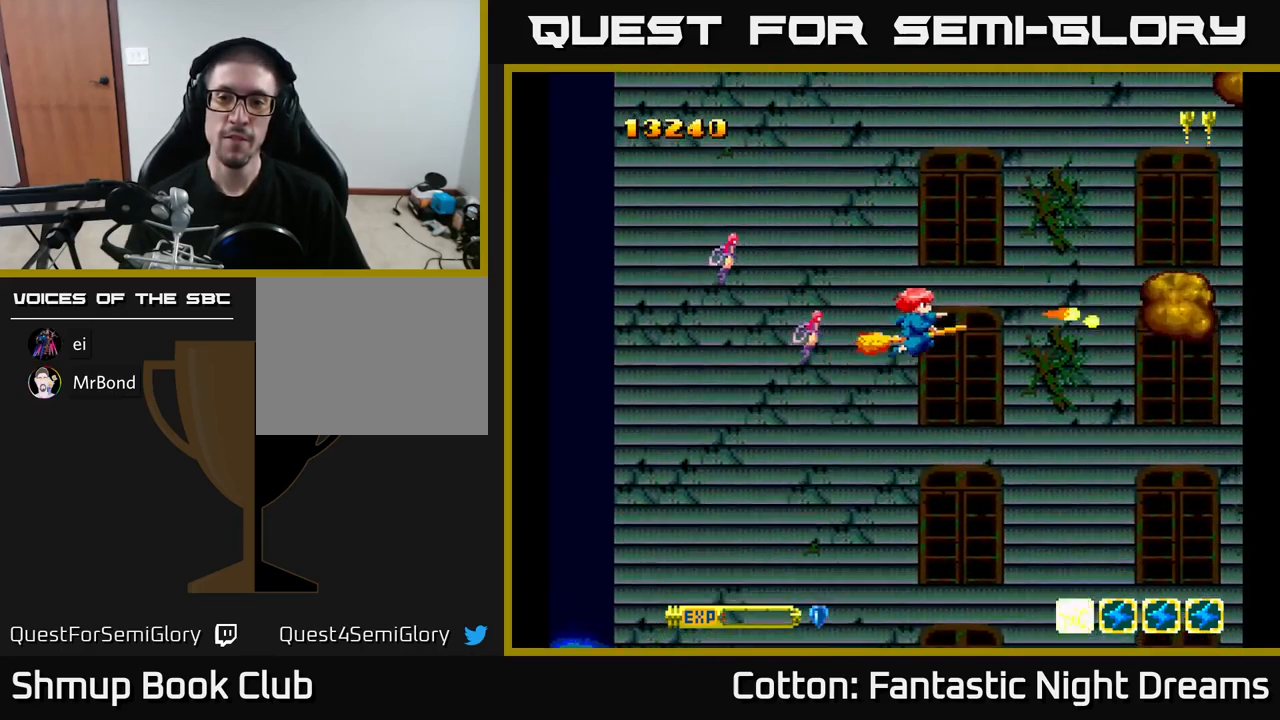
{"buttons": ["Y"], "right_stick": "center", "events": [[50, "DPAD_RIGHT", "up"], [167, "DPAD_UP", "down"], [283, "DPAD_UP", "up"]]}
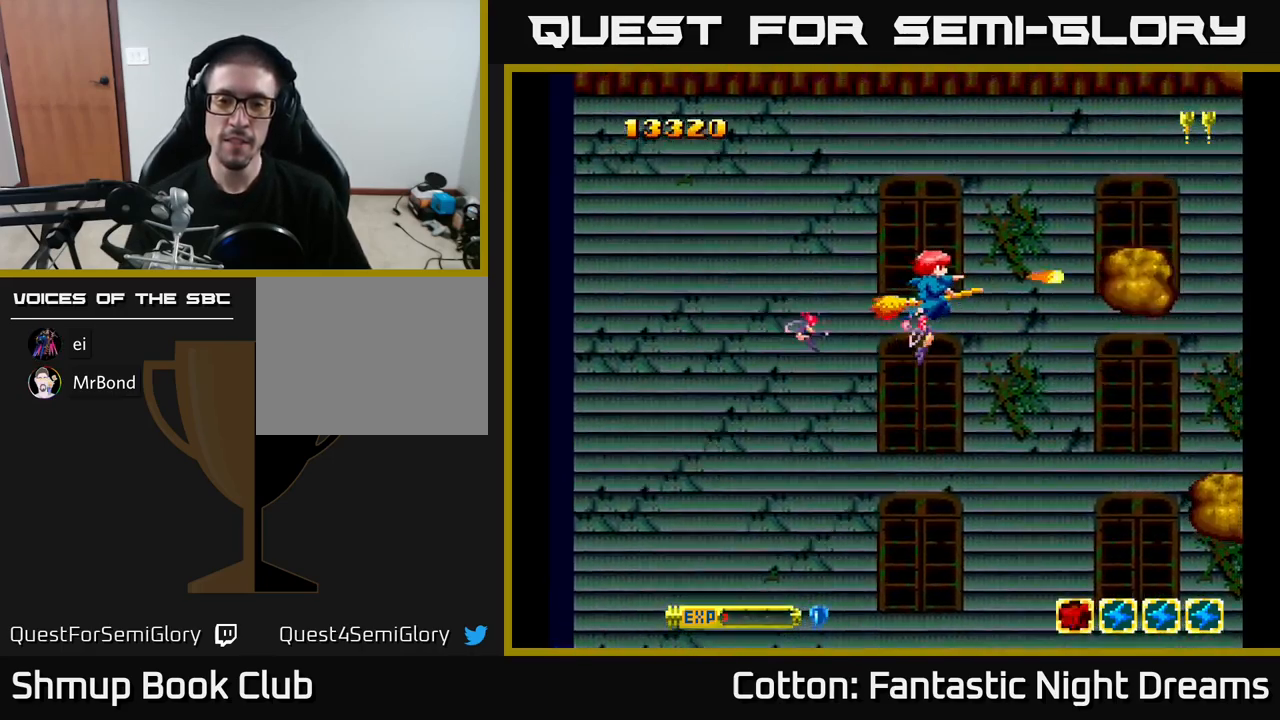
{"buttons": ["Y"], "right_stick": "center", "events": [[167, "DPAD_UP", "down"], [233, "DPAD_UP", "up"], [417, "DPAD_UP", "down"], [500, "DPAD_UP", "up"]]}
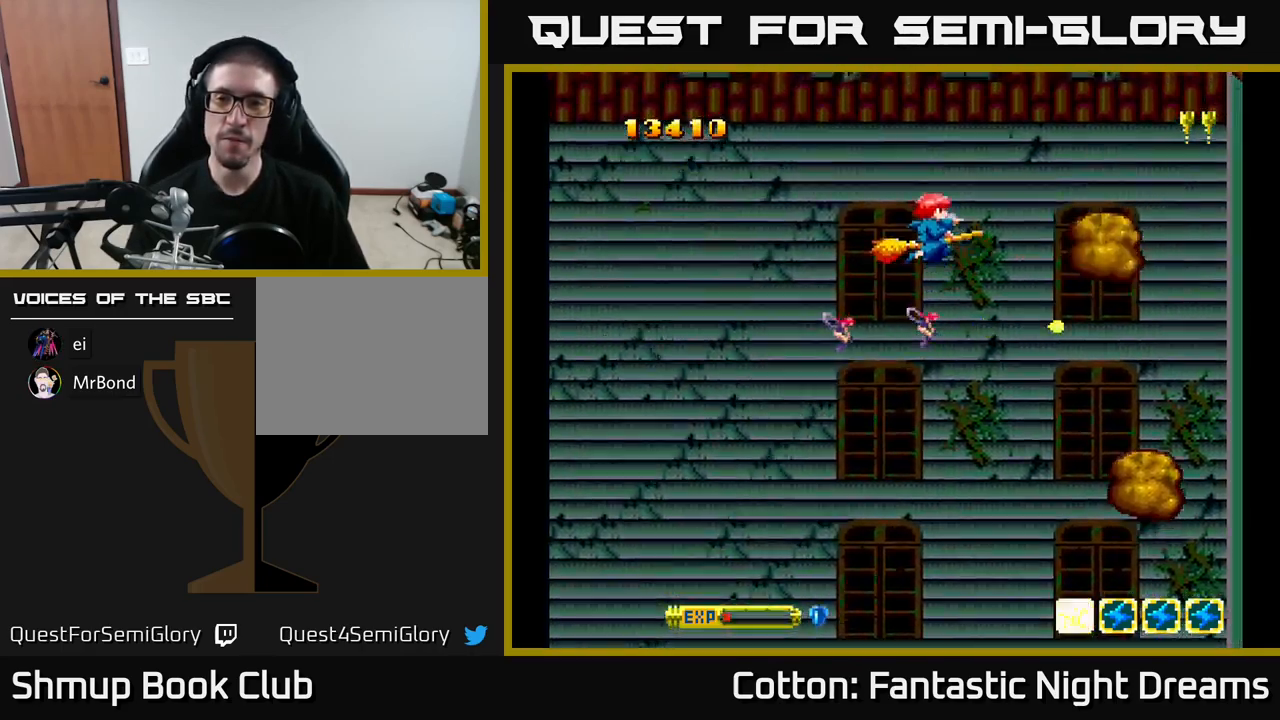
{"buttons": ["Y", "DPAD_DOWN"], "right_stick": "center", "events": [[283, "DPAD_LEFT", "down"], [467, "DPAD_DOWN", "down"], [467, "DPAD_LEFT", "up"]]}
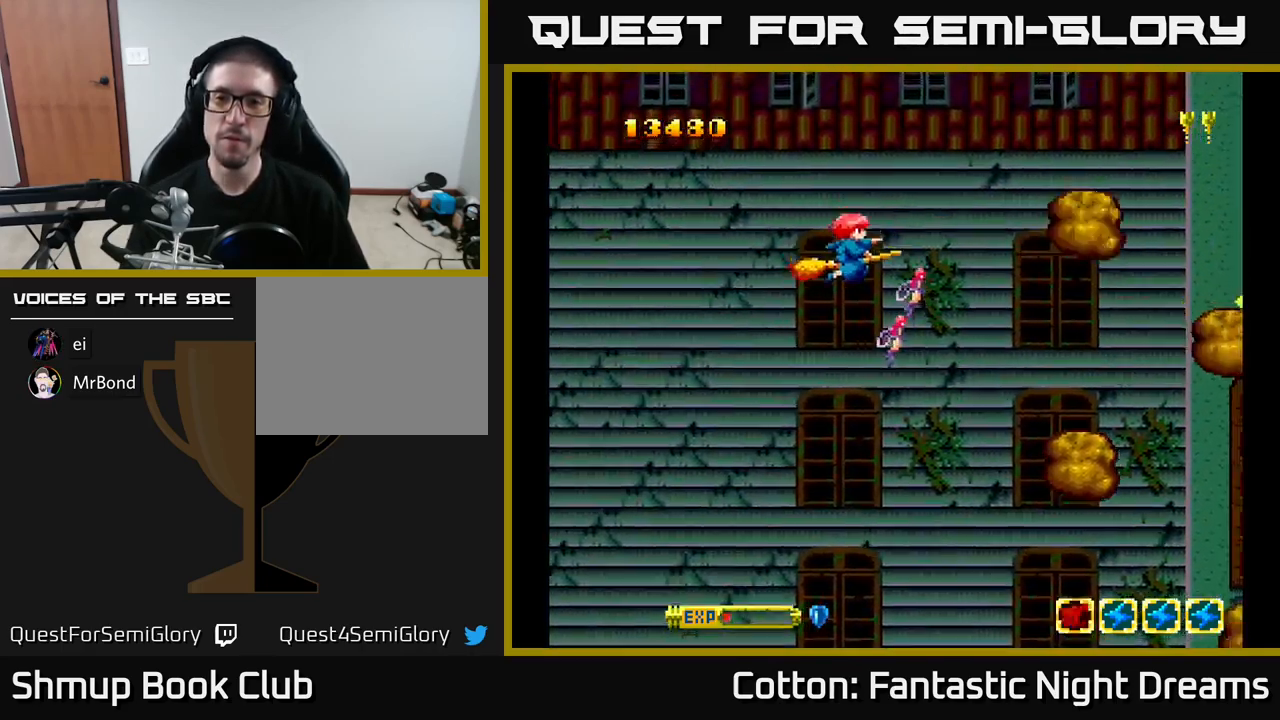
{"buttons": ["Y", "DPAD_LEFT"], "right_stick": "center", "events": [[183, "DPAD_RIGHT", "down"], [450, "DPAD_RIGHT", "up"], [467, "DPAD_DOWN", "up"], [483, "DPAD_LEFT", "down"]]}
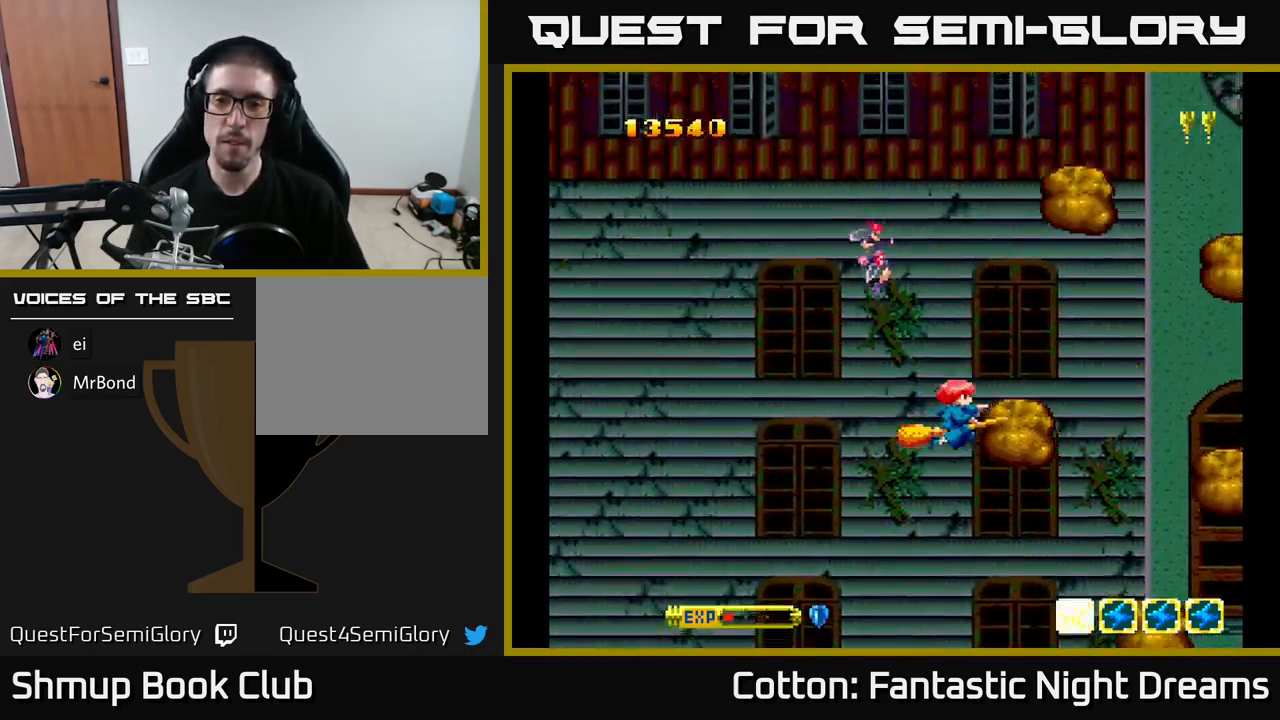
{"buttons": ["Y"], "right_stick": "center", "events": [[317, "DPAD_LEFT", "up"], [317, "DPAD_UP", "down"], [350, "DPAD_RIGHT", "down"], [383, "DPAD_RIGHT", "up"], [383, "DPAD_UP", "up"]]}
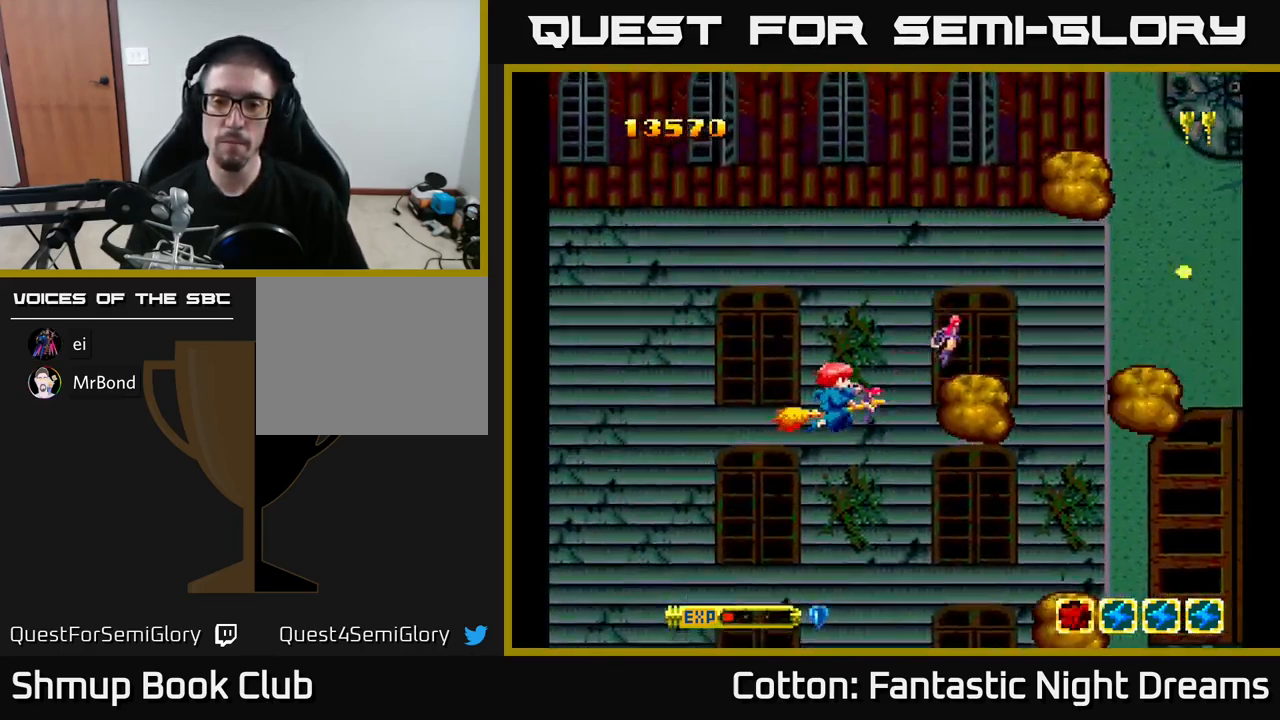
{"buttons": ["Y", "DPAD_LEFT"], "right_stick": "center", "events": [[467, "DPAD_LEFT", "down"]]}
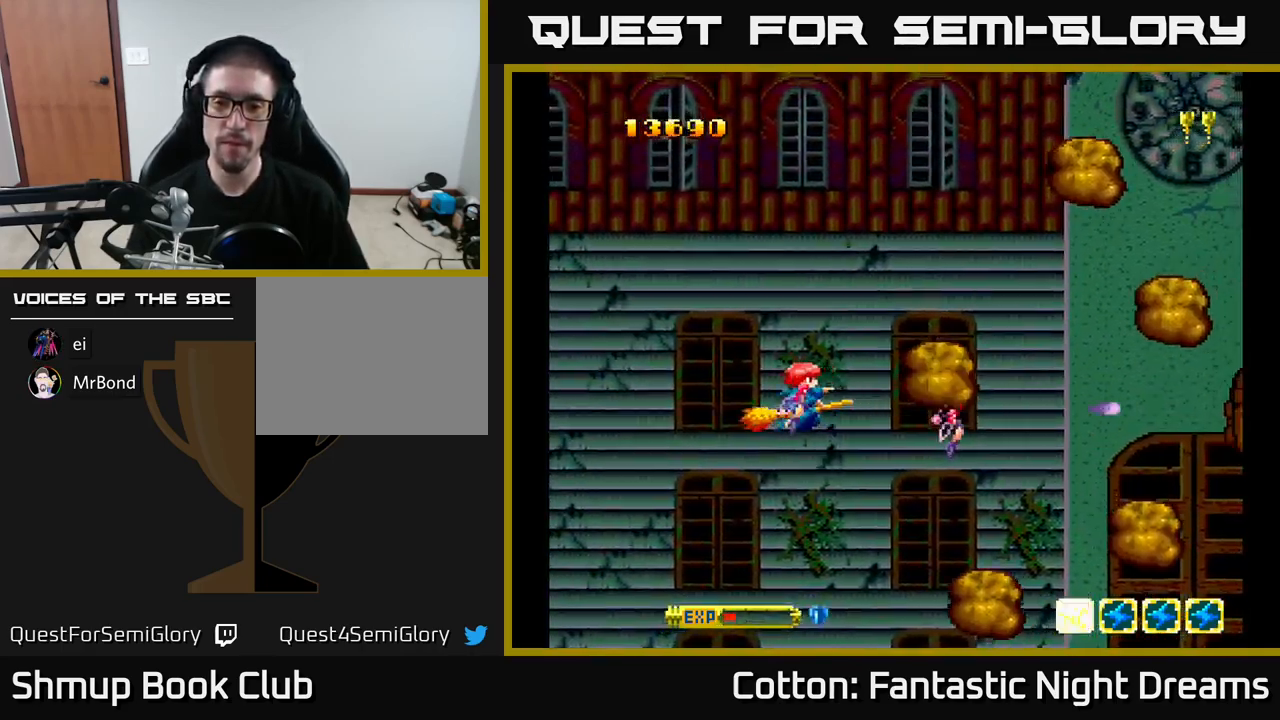
{"buttons": ["Y"], "right_stick": "center", "events": [[50, "DPAD_LEFT", "up"]]}
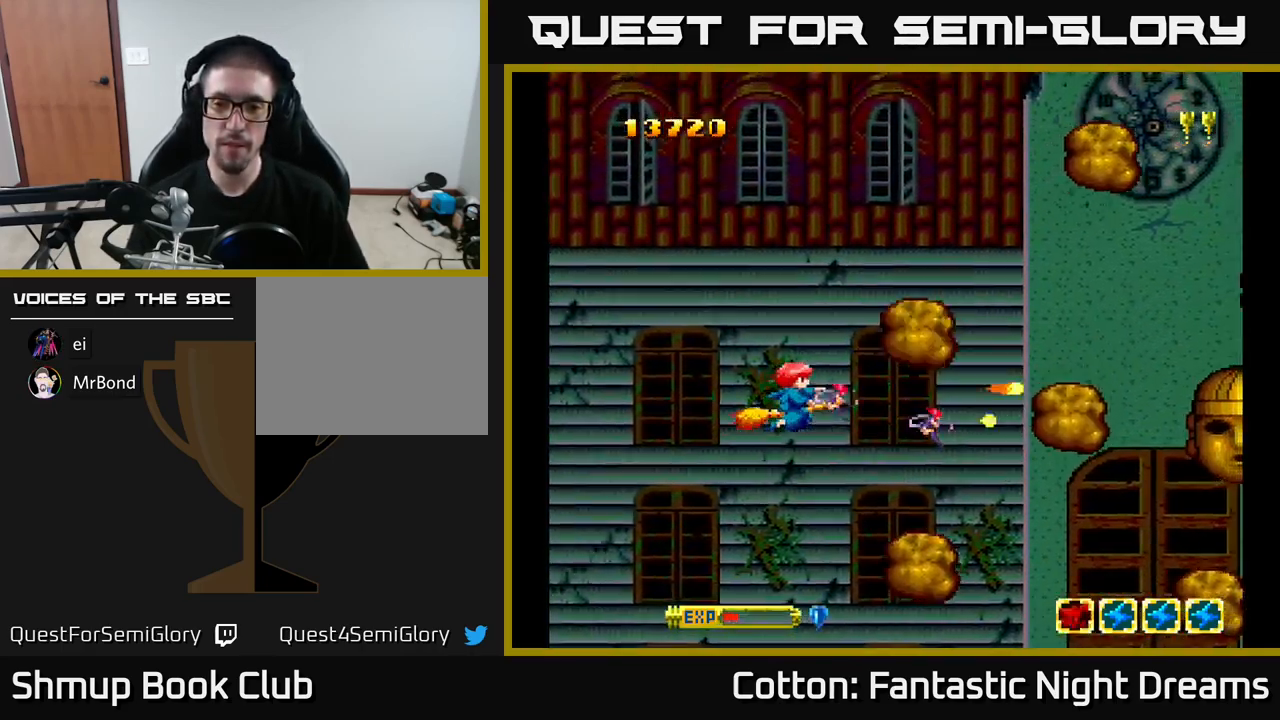
{"buttons": ["Y"], "right_stick": "center", "events": [[133, "DPAD_LEFT", "down"], [217, "DPAD_LEFT", "up"], [433, "DPAD_DOWN", "down"], [483, "DPAD_DOWN", "up"]]}
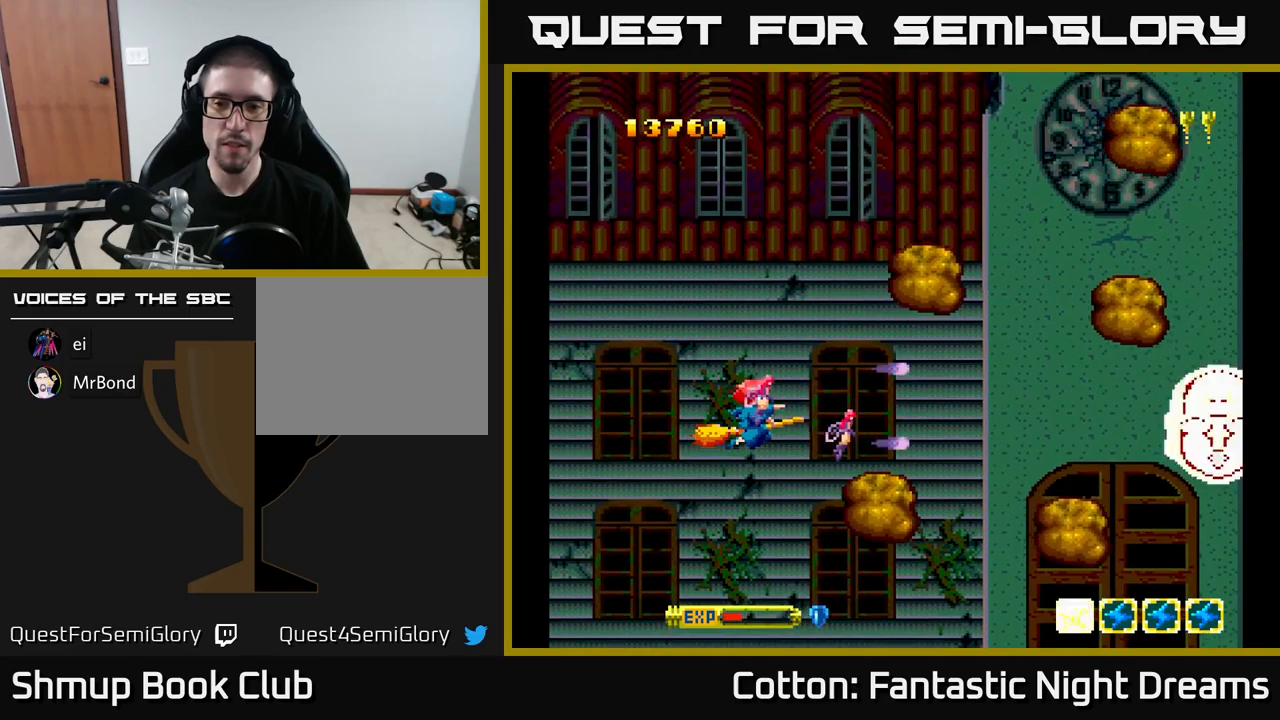
{"buttons": ["Y", "DPAD_LEFT"], "right_stick": "center", "events": [[184, "DPAD_LEFT", "down"], [267, "DPAD_LEFT", "up"], [484, "DPAD_LEFT", "down"]]}
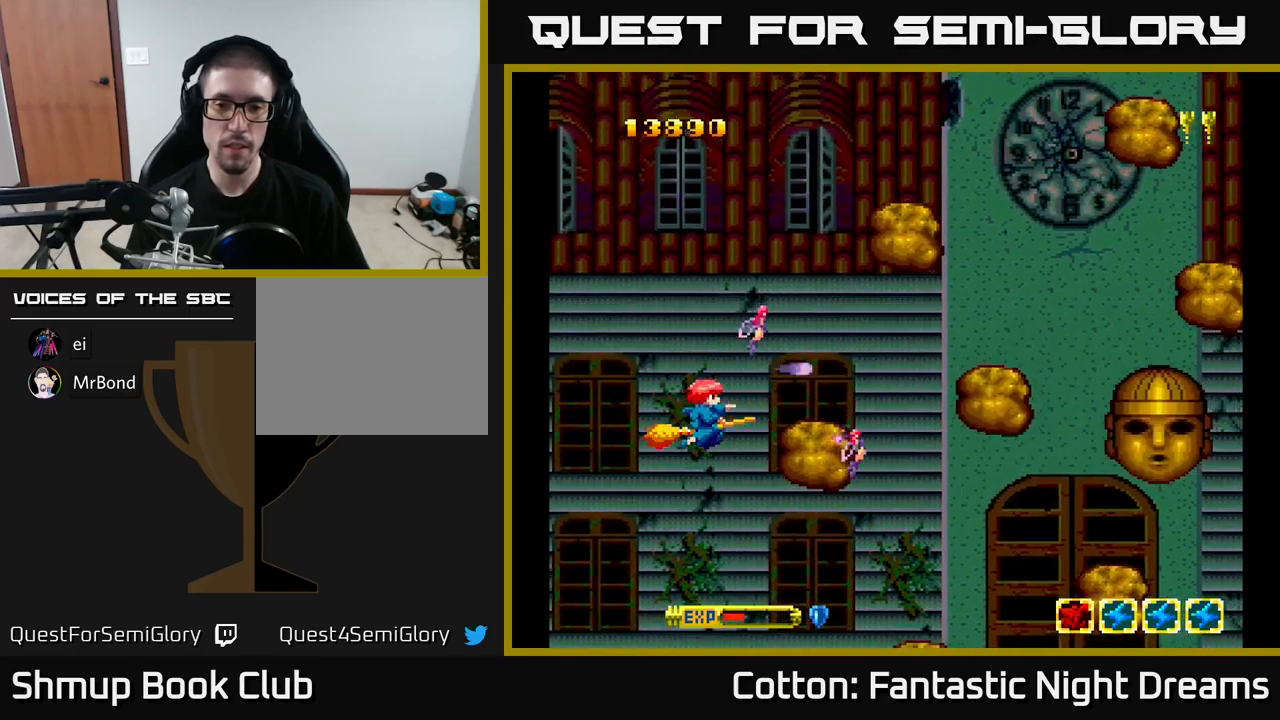
{"buttons": ["Y"], "right_stick": "center", "events": [[67, "DPAD_LEFT", "up"], [267, "DPAD_LEFT", "down"], [400, "DPAD_LEFT", "up"]]}
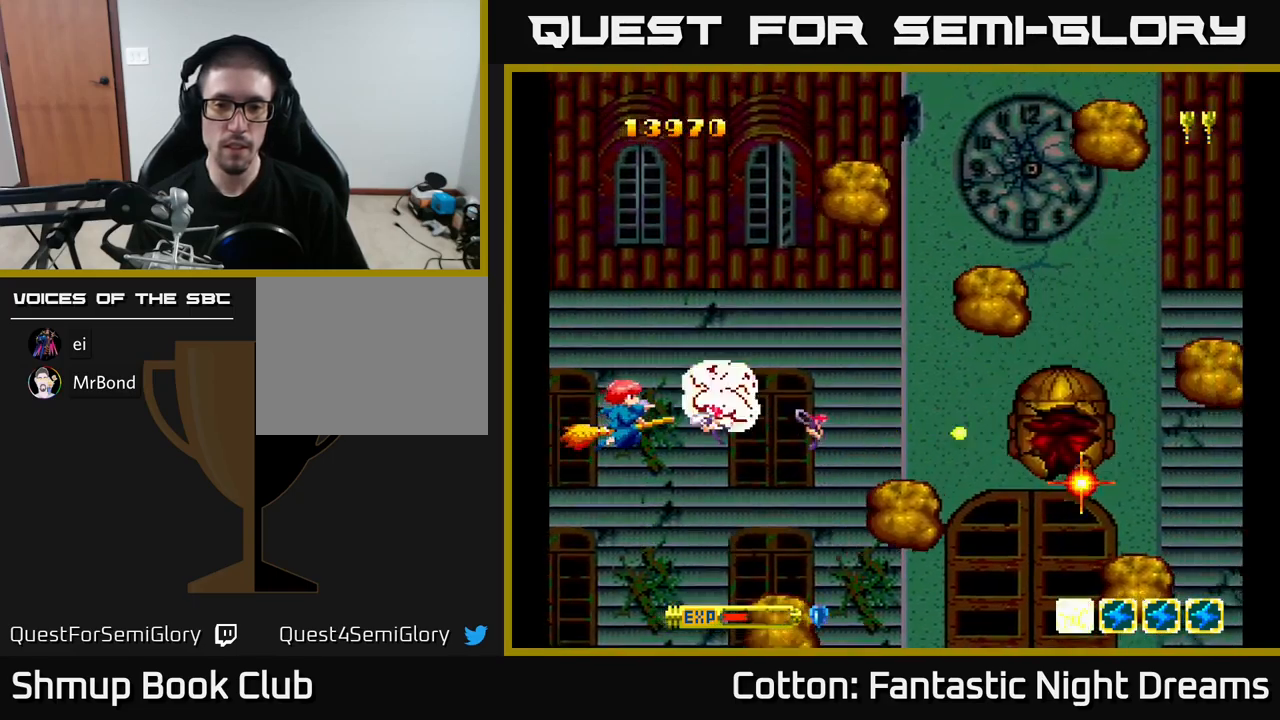
{"buttons": ["Y"], "right_stick": "center", "events": [[17, "DPAD_DOWN", "down"], [67, "DPAD_LEFT", "down"], [134, "DPAD_LEFT", "up"], [150, "DPAD_DOWN", "up"]]}
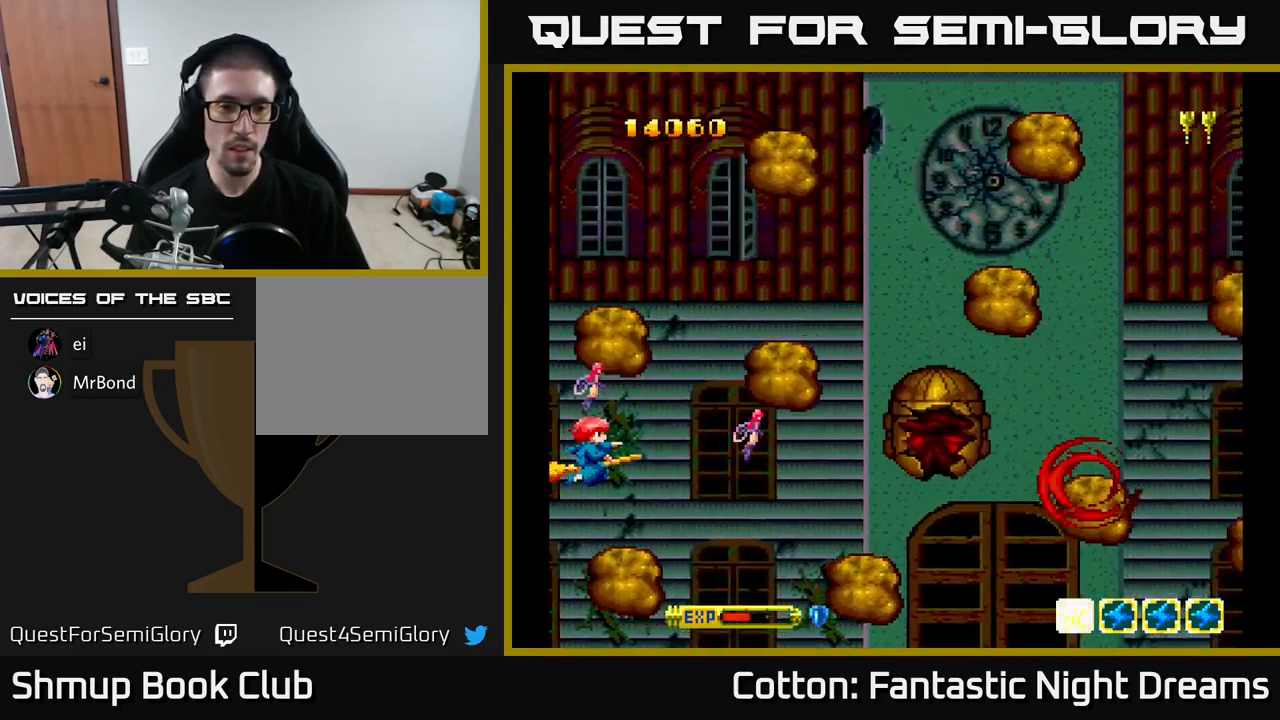
{"buttons": ["Y"], "right_stick": "center", "events": [[150, "DPAD_LEFT", "down"], [167, "DPAD_UP", "down"], [267, "DPAD_LEFT", "up"], [267, "DPAD_UP", "up"], [434, "DPAD_LEFT", "down"], [434, "DPAD_UP", "down"], [500, "DPAD_LEFT", "up"], [500, "DPAD_UP", "up"]]}
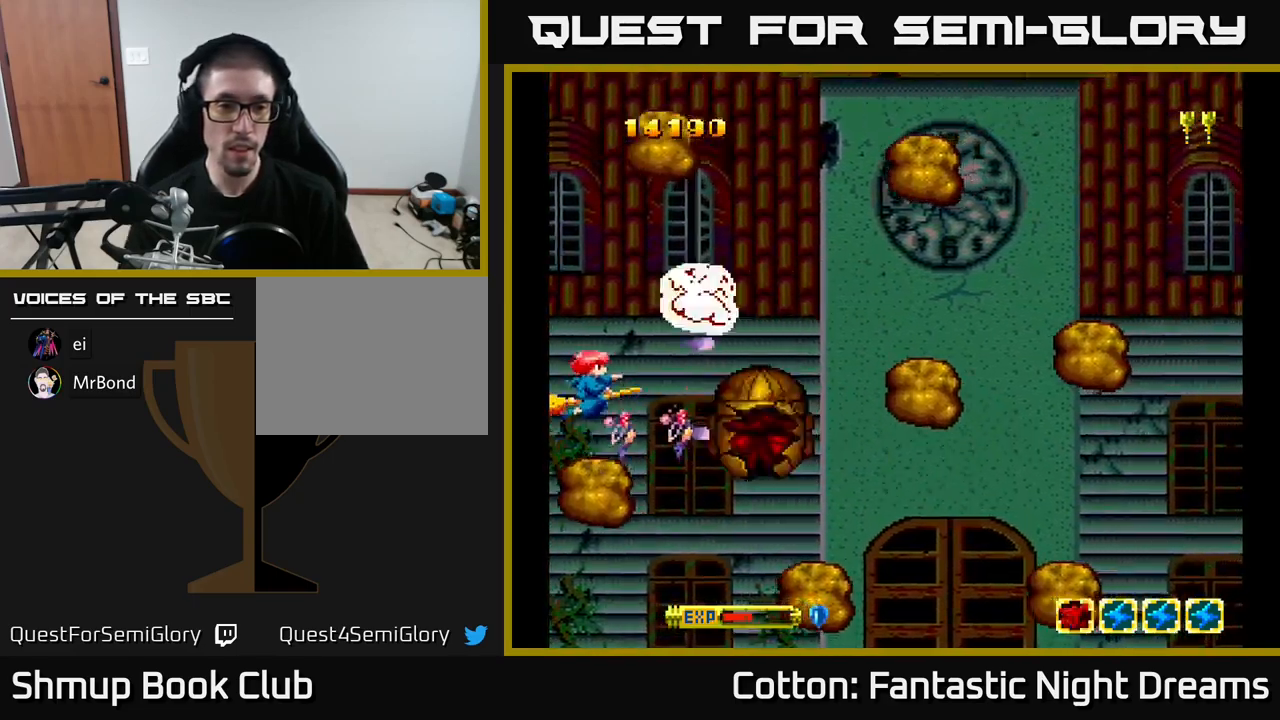
{"buttons": ["Y", "DPAD_DOWN", "DPAD_RIGHT"], "right_stick": "center", "events": [[84, "DPAD_DOWN", "down"], [134, "DPAD_RIGHT", "down"], [217, "DPAD_RIGHT", "up"], [250, "DPAD_DOWN", "up"], [384, "DPAD_DOWN", "down"], [384, "DPAD_RIGHT", "down"]]}
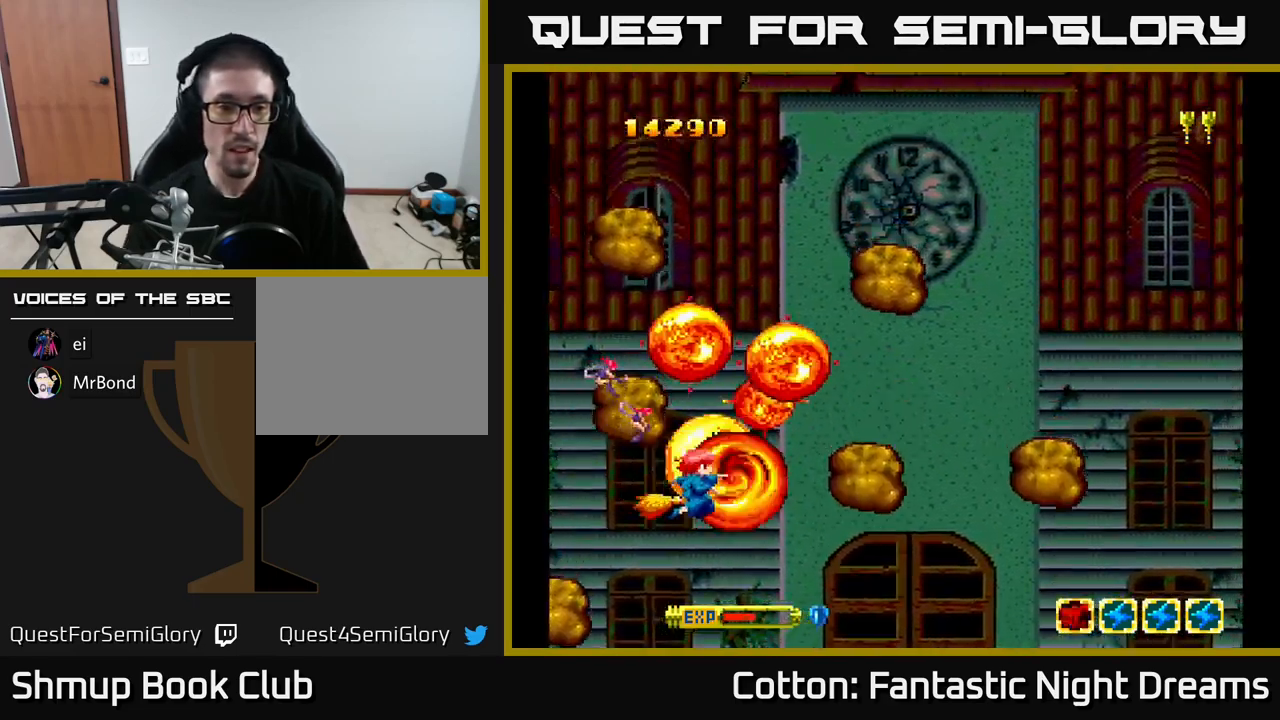
{"buttons": ["Y", "DPAD_UP"], "right_stick": "center", "events": [[200, "DPAD_DOWN", "up"], [200, "DPAD_RIGHT", "up"], [234, "DPAD_LEFT", "down"], [234, "DPAD_UP", "down"], [317, "DPAD_LEFT", "up"], [367, "DPAD_RIGHT", "down"], [434, "DPAD_RIGHT", "up"]]}
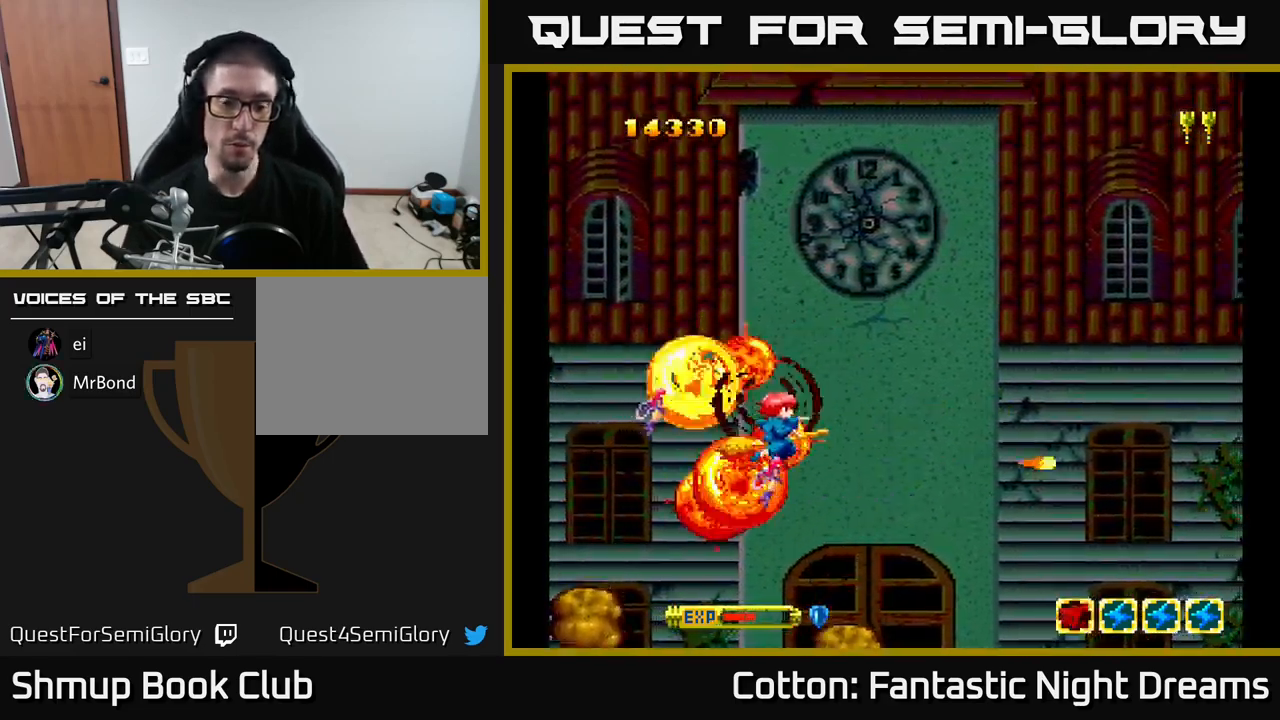
{"buttons": ["Y"], "right_stick": "center", "events": [[200, "DPAD_LEFT", "down"], [317, "DPAD_LEFT", "up"], [384, "DPAD_UP", "up"]]}
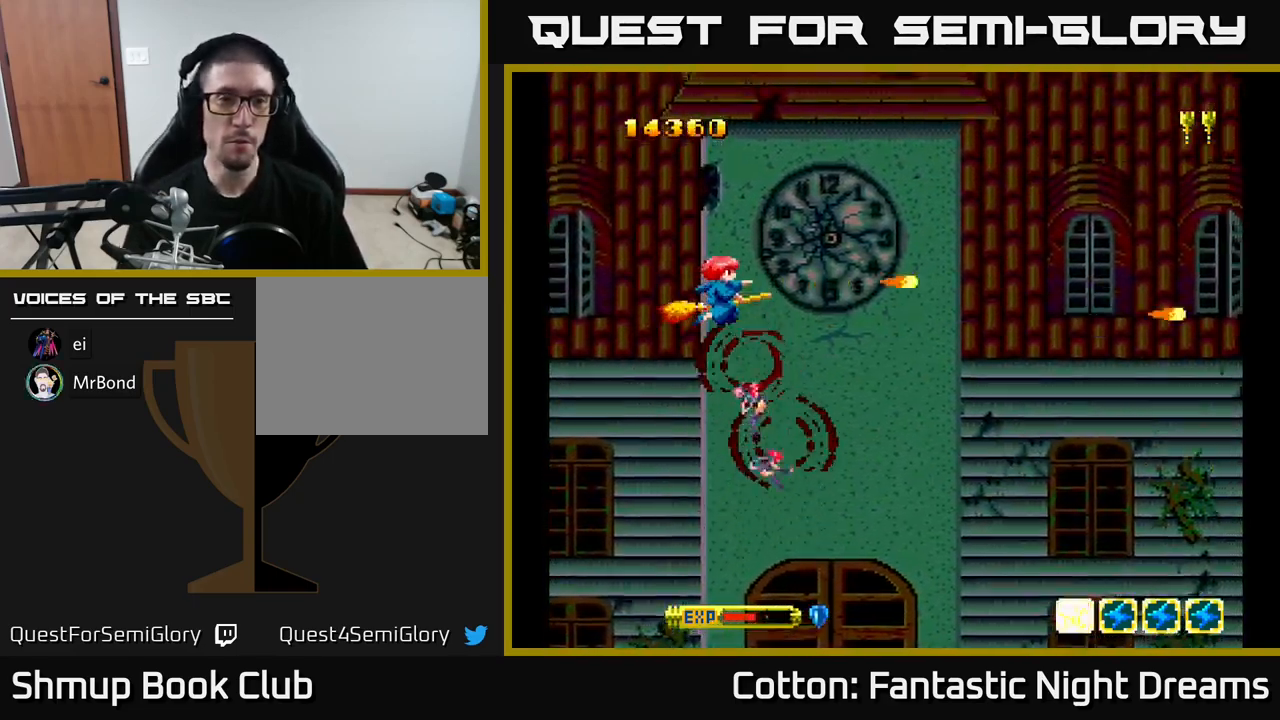
{"buttons": ["Y"], "right_stick": "center", "events": [[284, "DPAD_UP", "down"], [500, "DPAD_UP", "up"]]}
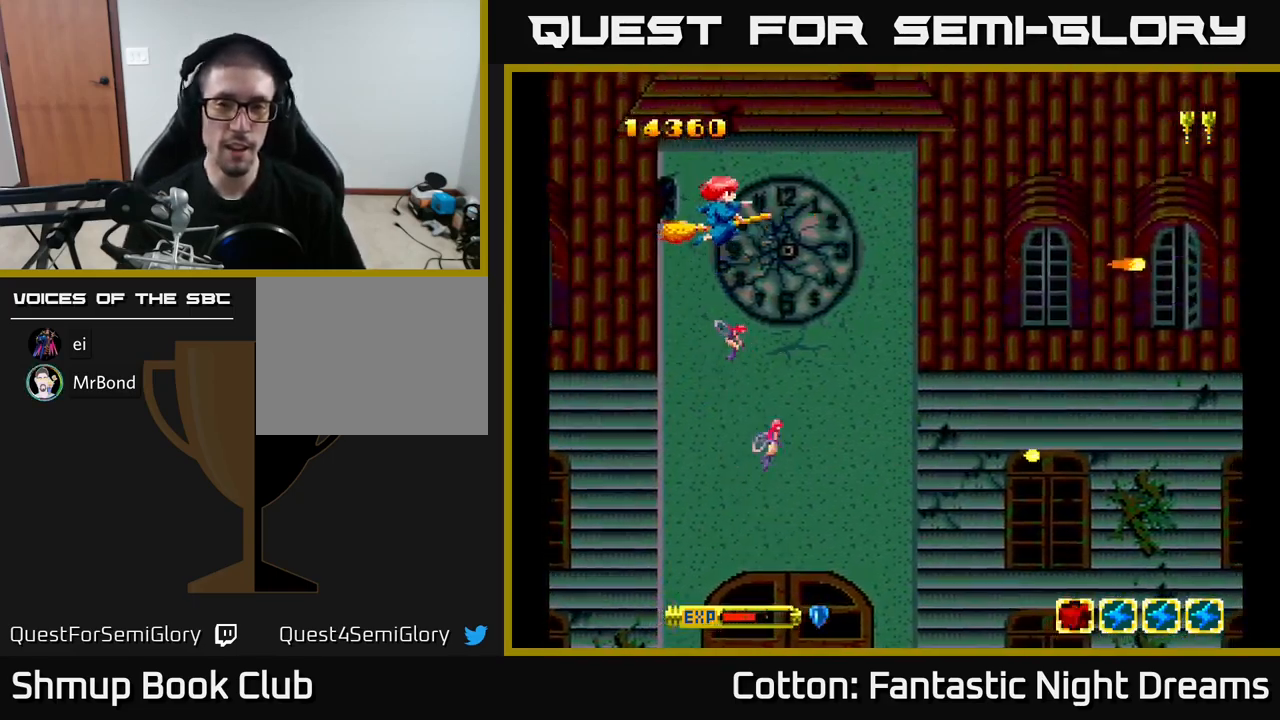
{"buttons": ["Y"], "right_stick": "center", "events": []}
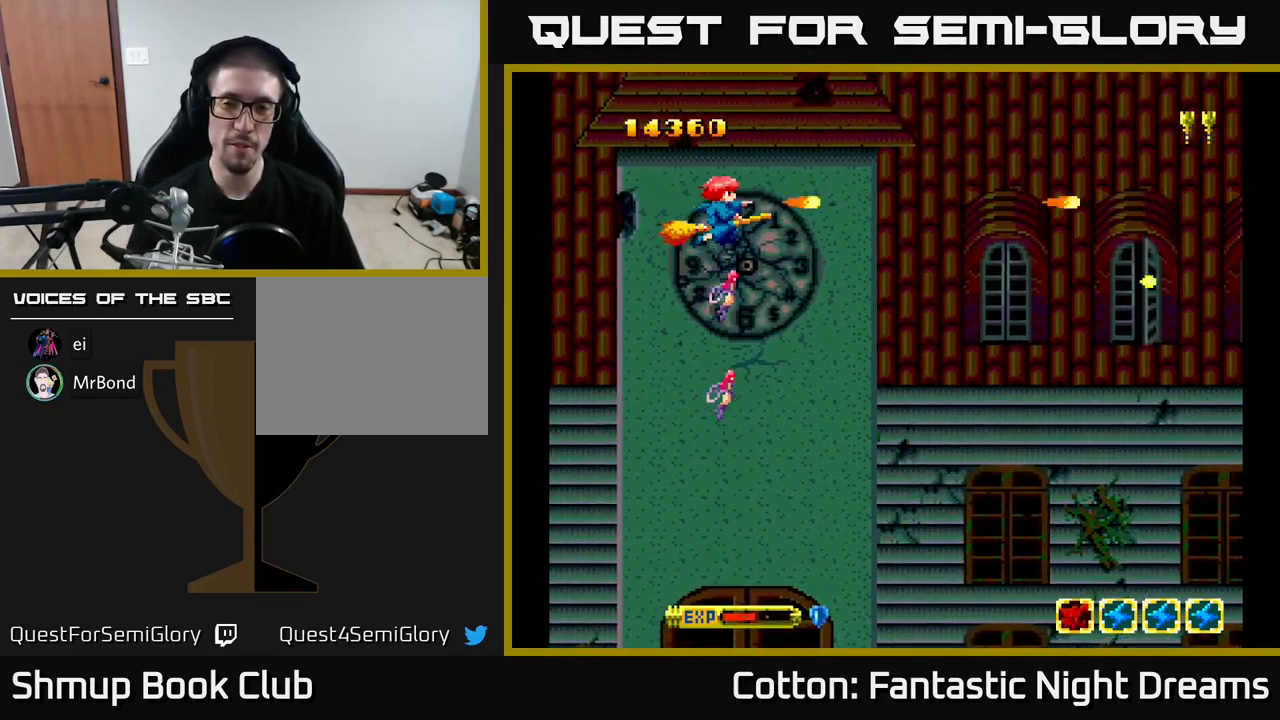
{"buttons": ["Y"], "right_stick": "center", "events": []}
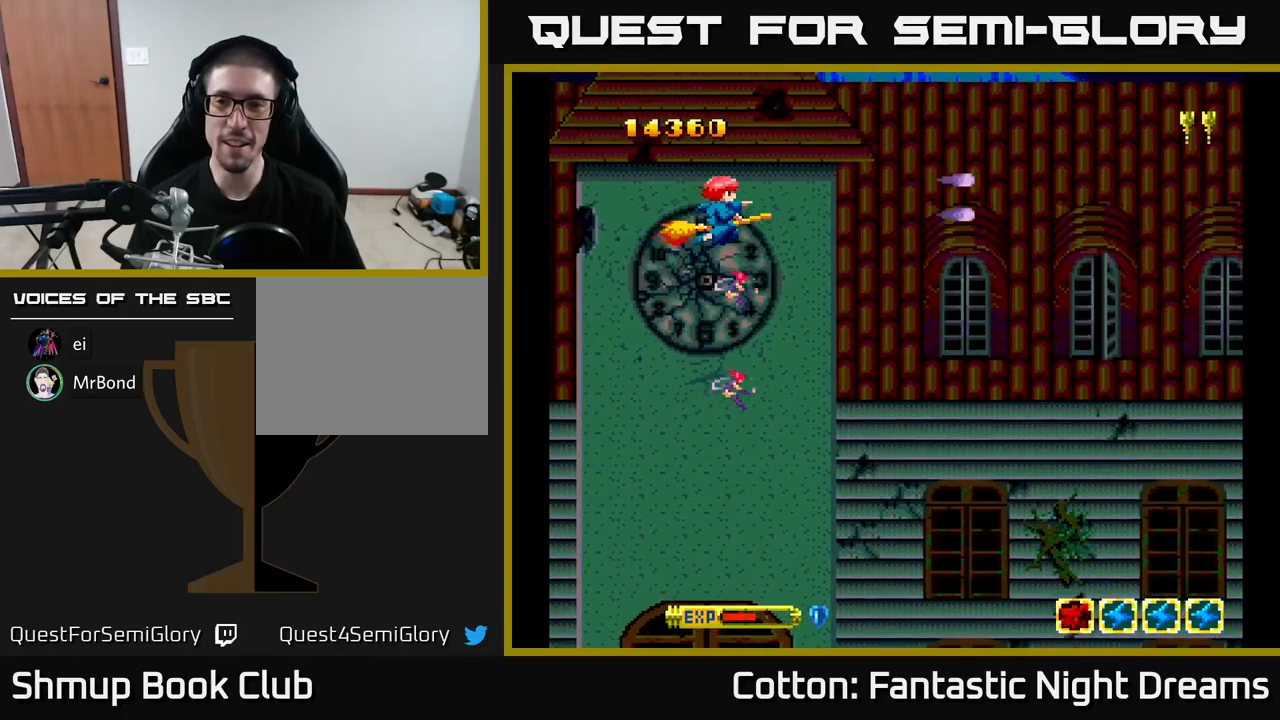
{"buttons": [], "right_stick": "center", "events": [[500, "Y", "up"]]}
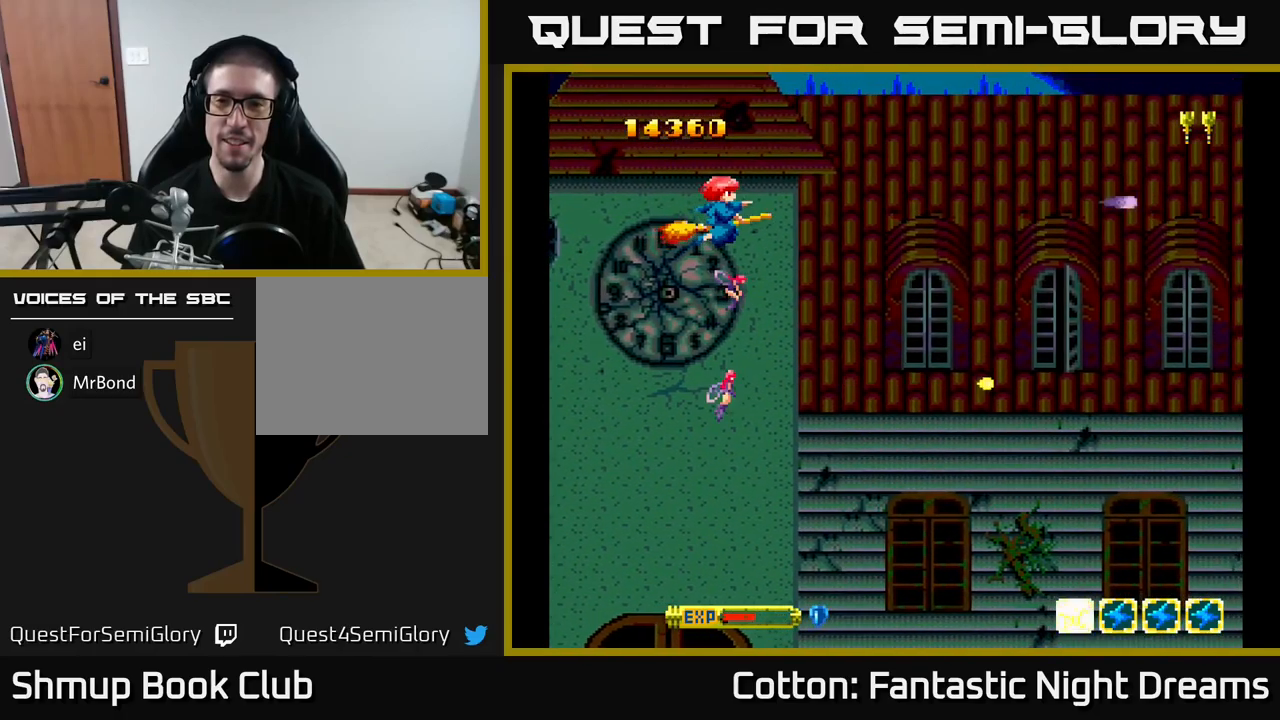
{"buttons": [], "right_stick": "center", "events": []}
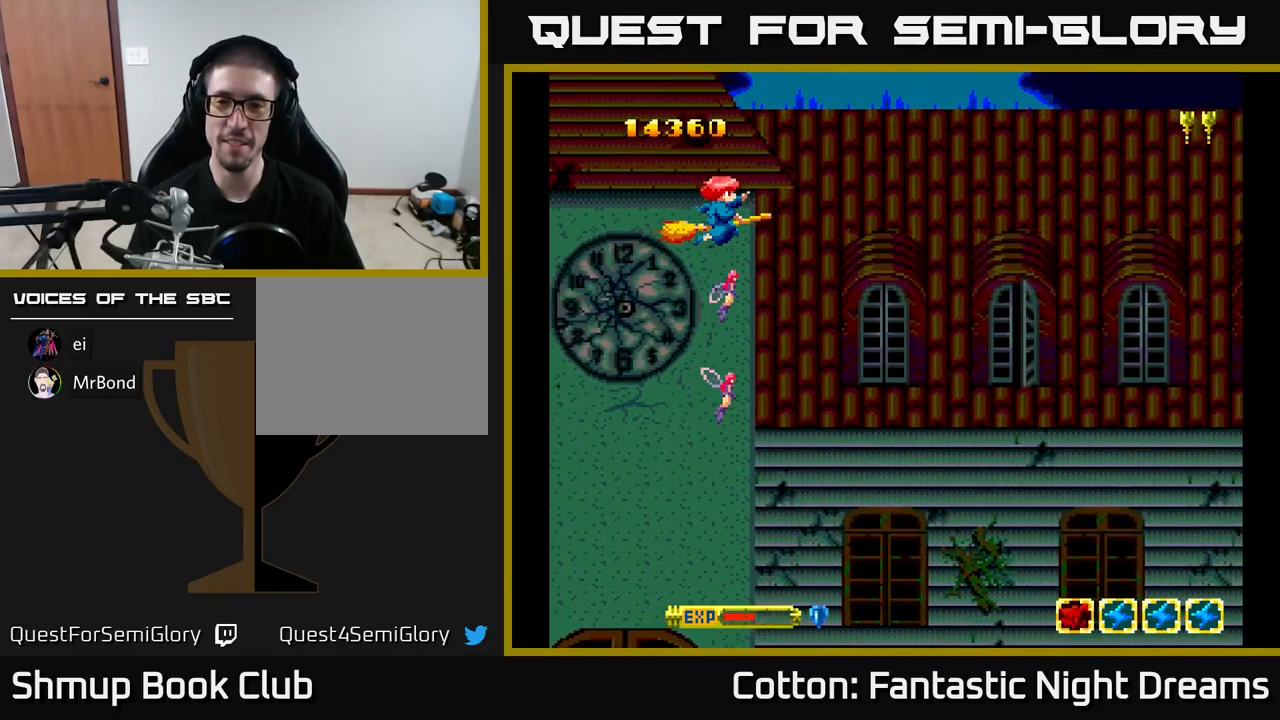
{"buttons": ["Y"], "right_stick": "center", "events": [[366, "Y", "down"]]}
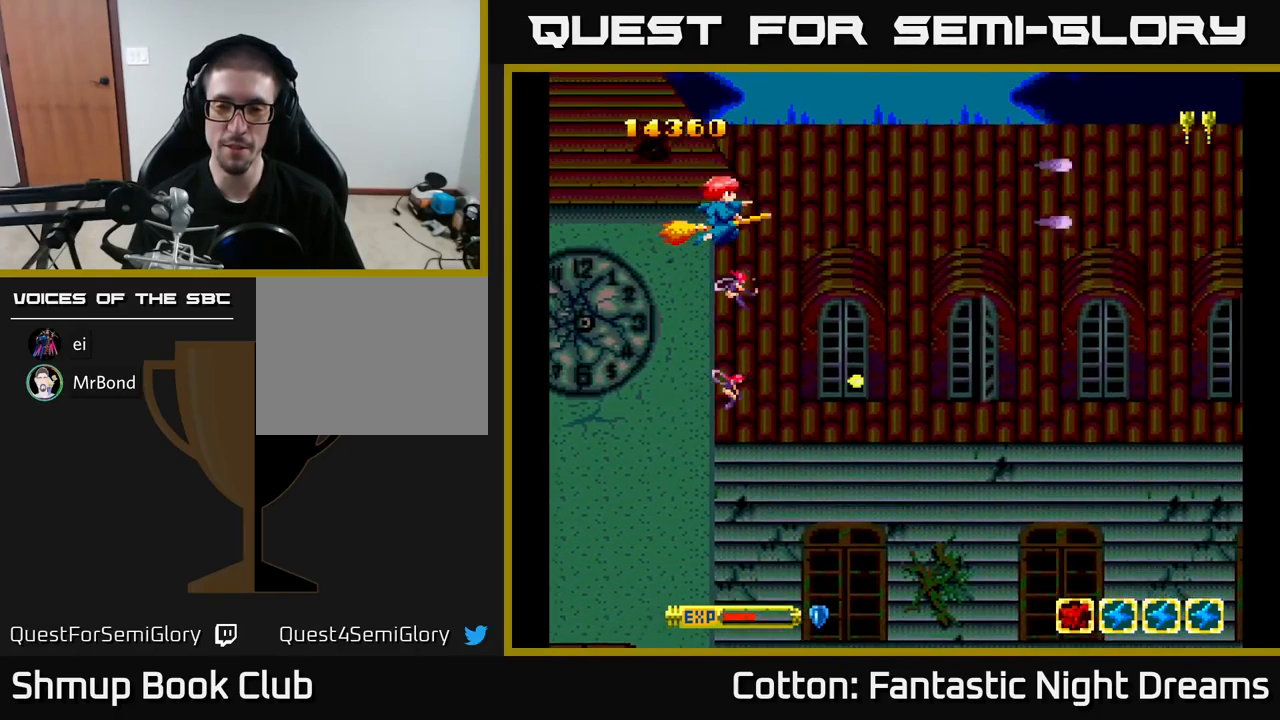
{"buttons": ["Y"], "right_stick": "center", "events": []}
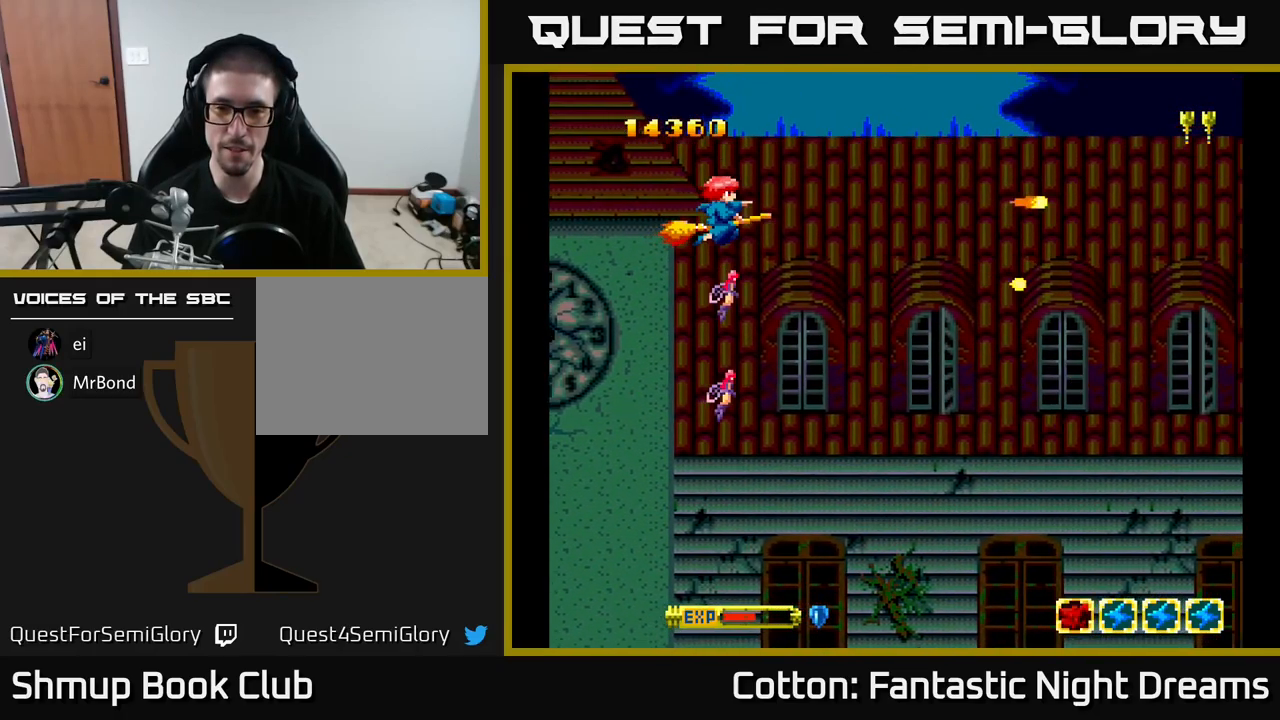
{"buttons": ["Y"], "right_stick": "center", "events": []}
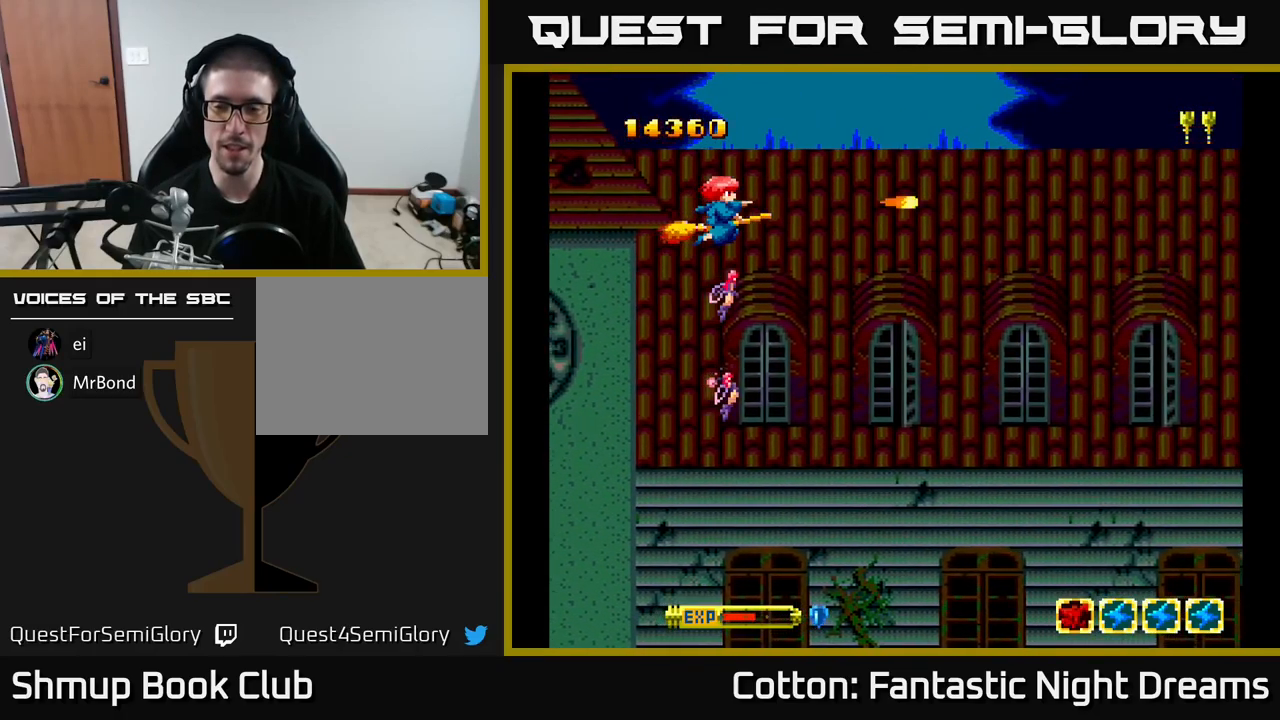
{"buttons": ["Y", "DPAD_DOWN"], "right_stick": "center", "events": [[33, "DPAD_DOWN", "down"], [33, "DPAD_RIGHT", "down"], [116, "DPAD_RIGHT", "up"], [150, "DPAD_RIGHT", "down"], [450, "DPAD_RIGHT", "up"]]}
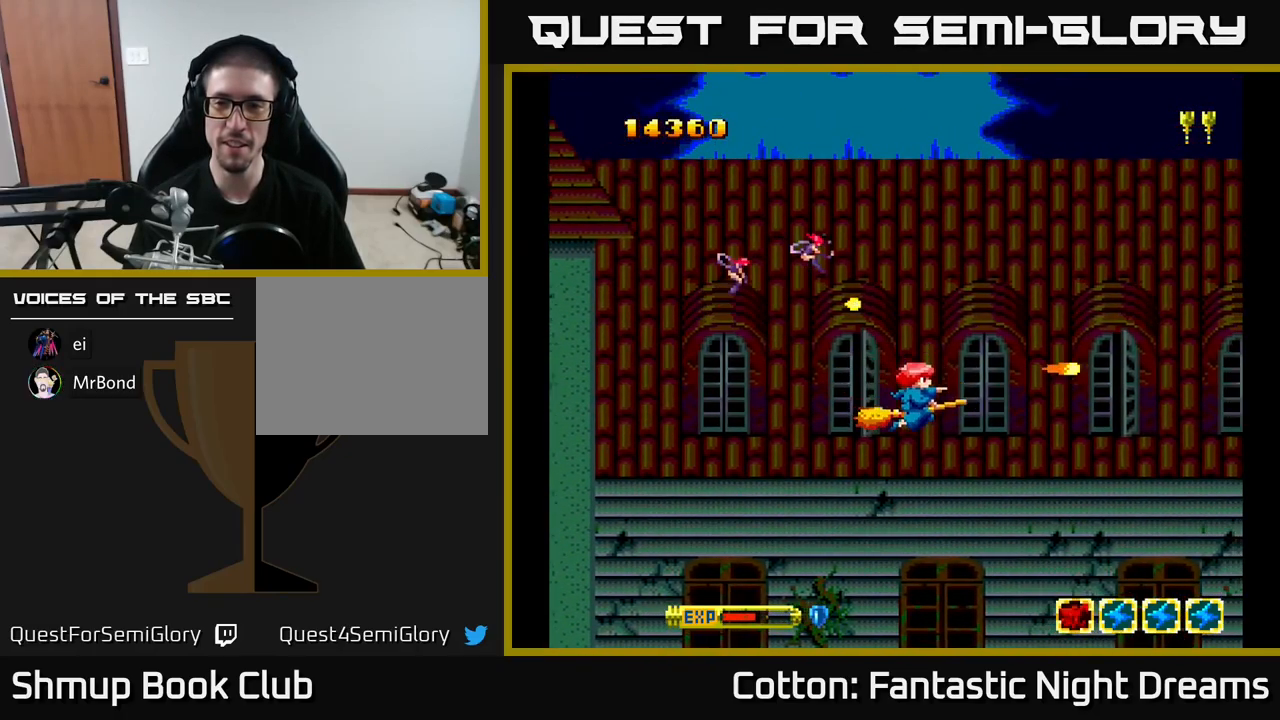
{"buttons": ["Y", "DPAD_RIGHT"], "right_stick": "center", "events": [[16, "DPAD_LEFT", "down"], [50, "DPAD_DOWN", "up"], [150, "DPAD_UP", "down"], [200, "DPAD_LEFT", "up"], [300, "DPAD_RIGHT", "down"], [316, "DPAD_UP", "up"]]}
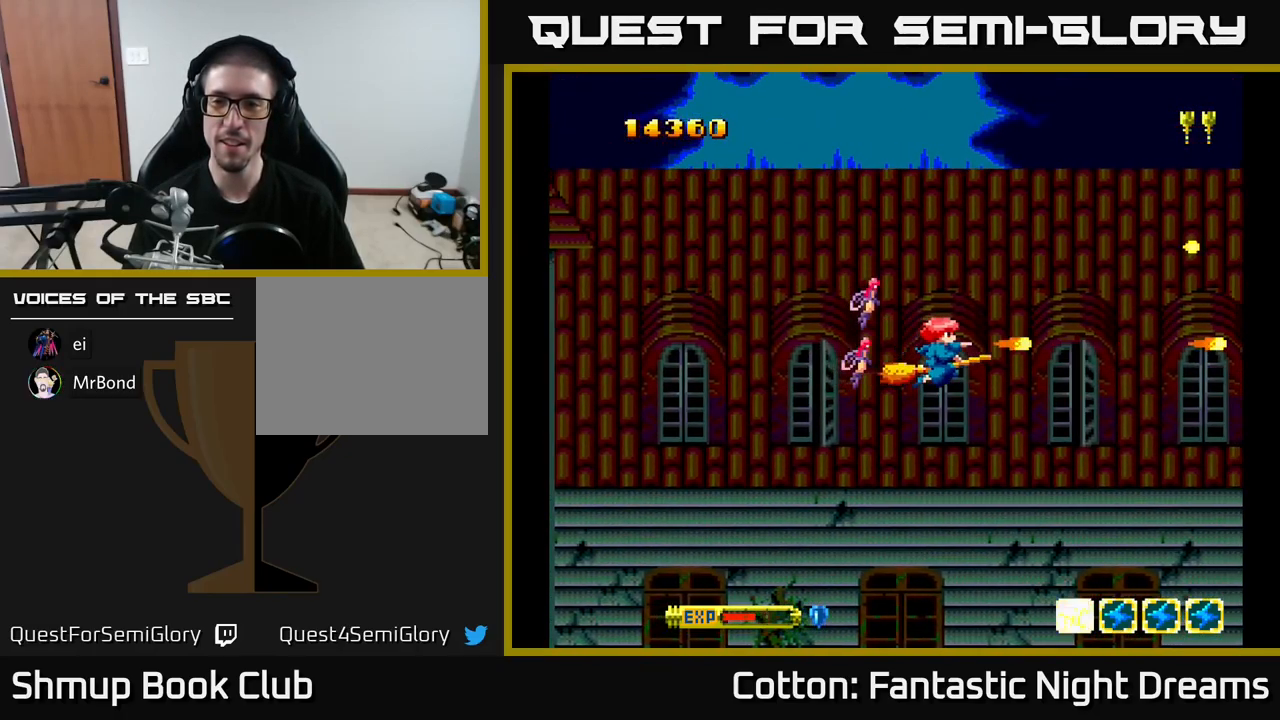
{"buttons": ["B", "Y"], "right_stick": "center", "events": [[50, "B", "down"], [50, "DPAD_RIGHT", "up"], [66, "DPAD_UP", "down"], [116, "DPAD_LEFT", "down"], [250, "DPAD_LEFT", "up"], [250, "DPAD_UP", "up"]]}
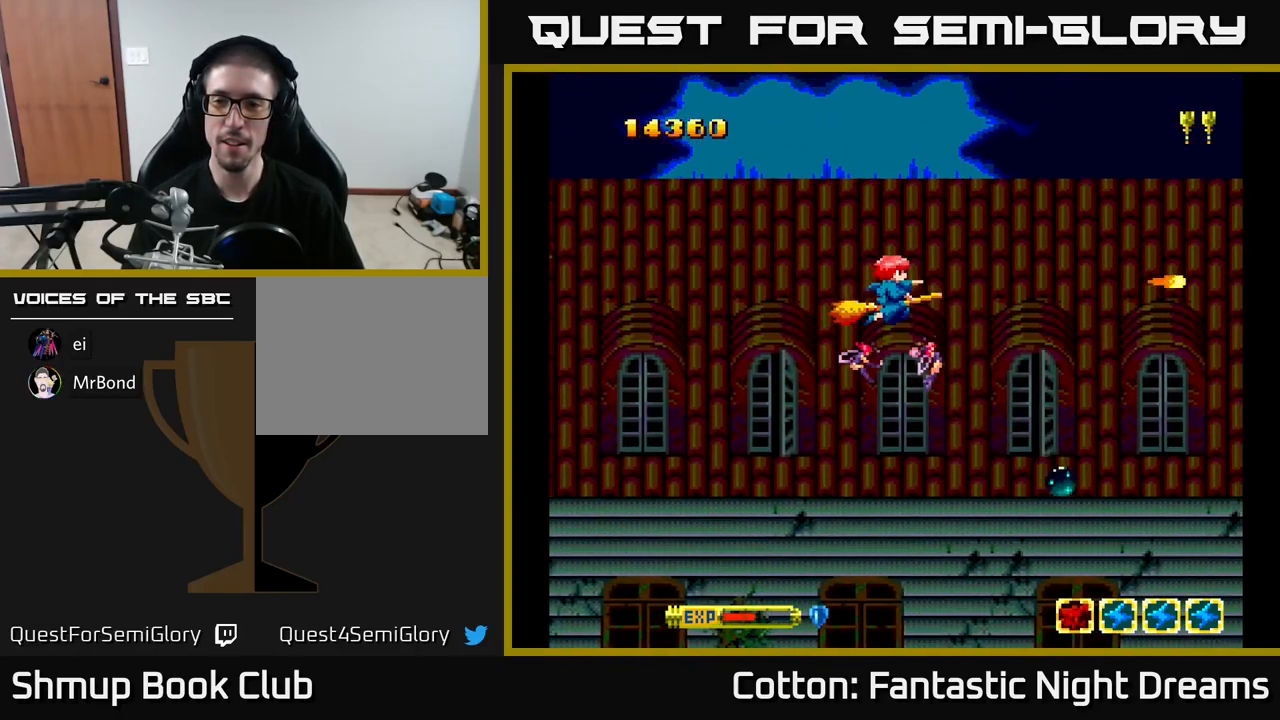
{"buttons": ["B", "Y"], "right_stick": "center", "events": [[283, "DPAD_DOWN", "down"], [500, "DPAD_DOWN", "up"]]}
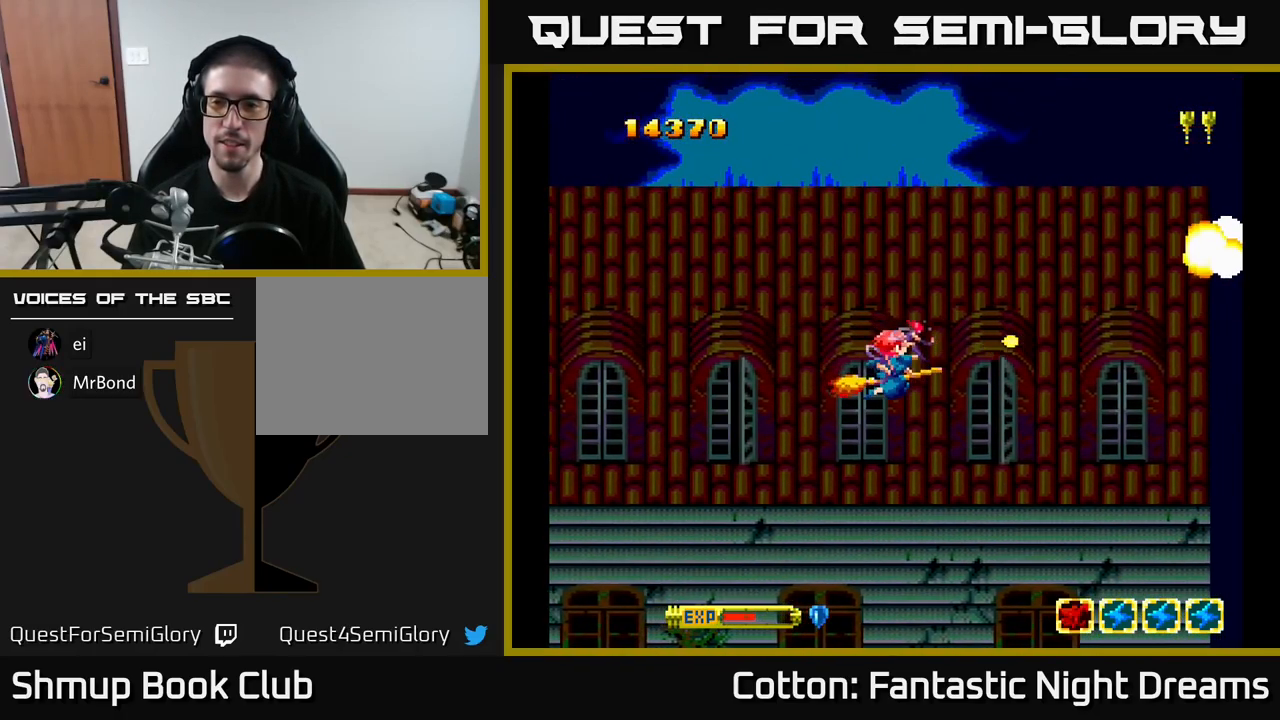
{"buttons": ["Y"], "right_stick": "center", "events": [[66, "DPAD_UP", "down"], [133, "B", "up"], [383, "DPAD_UP", "up"]]}